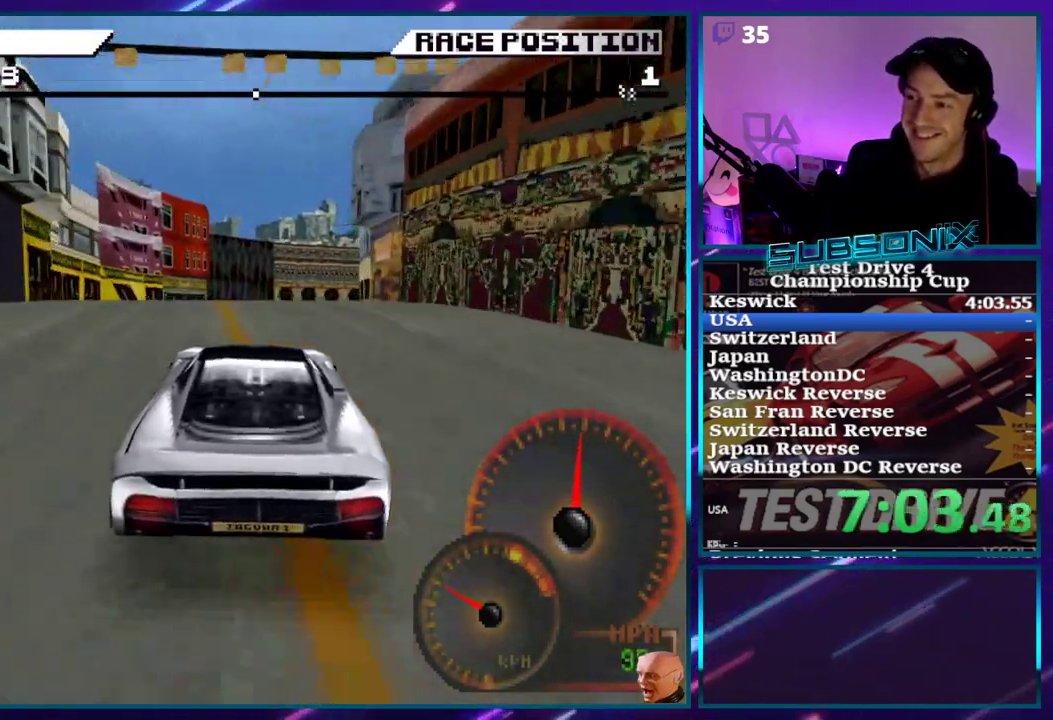
Gameplay with a controller (PlayStation layout); each line is a JSON object with the inputs held at the frame after it. "events" lists button and stick changes between this image and that frame as [ms after this image, input, new state], when the widget could be followed in between. Not read: L3 R3 left_stick.
{"buttons": ["CROSS"], "right_stick": "center", "events": [[50, "SQUARE", "up"], [117, "DPAD_RIGHT", "down"], [250, "DPAD_RIGHT", "up"], [283, "CROSS", "down"], [300, "DPAD_RIGHT", "down"], [483, "DPAD_RIGHT", "up"]]}
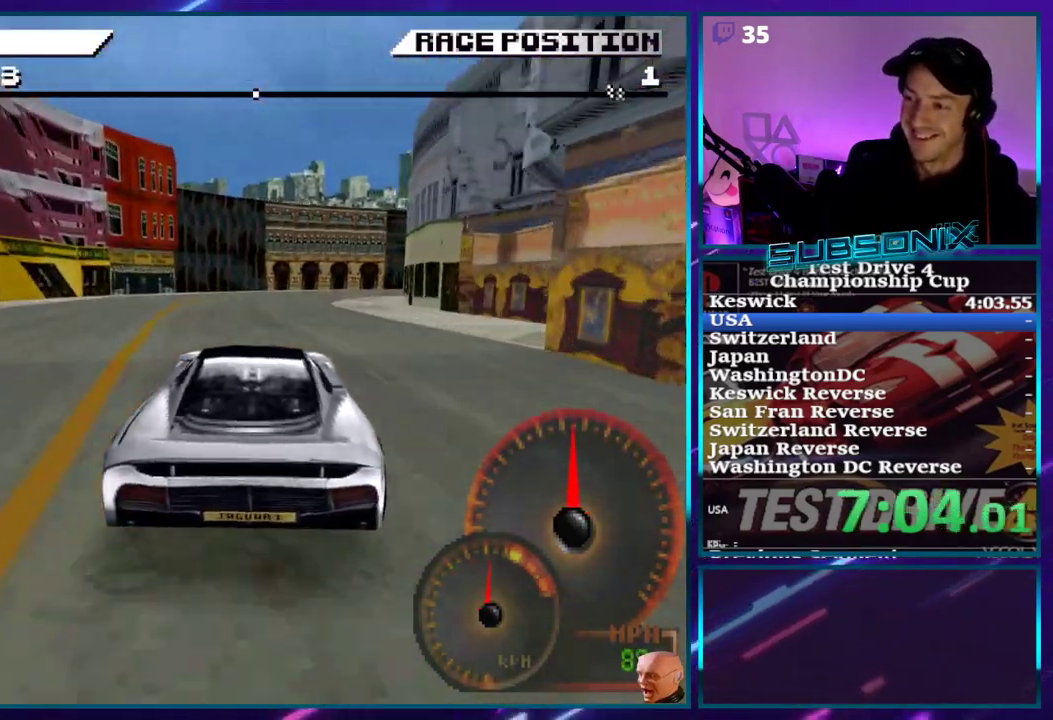
{"buttons": ["DPAD_RIGHT"], "right_stick": "center", "events": [[33, "CROSS", "up"], [117, "DPAD_RIGHT", "down"], [183, "SQUARE", "down"], [300, "SQUARE", "up"]]}
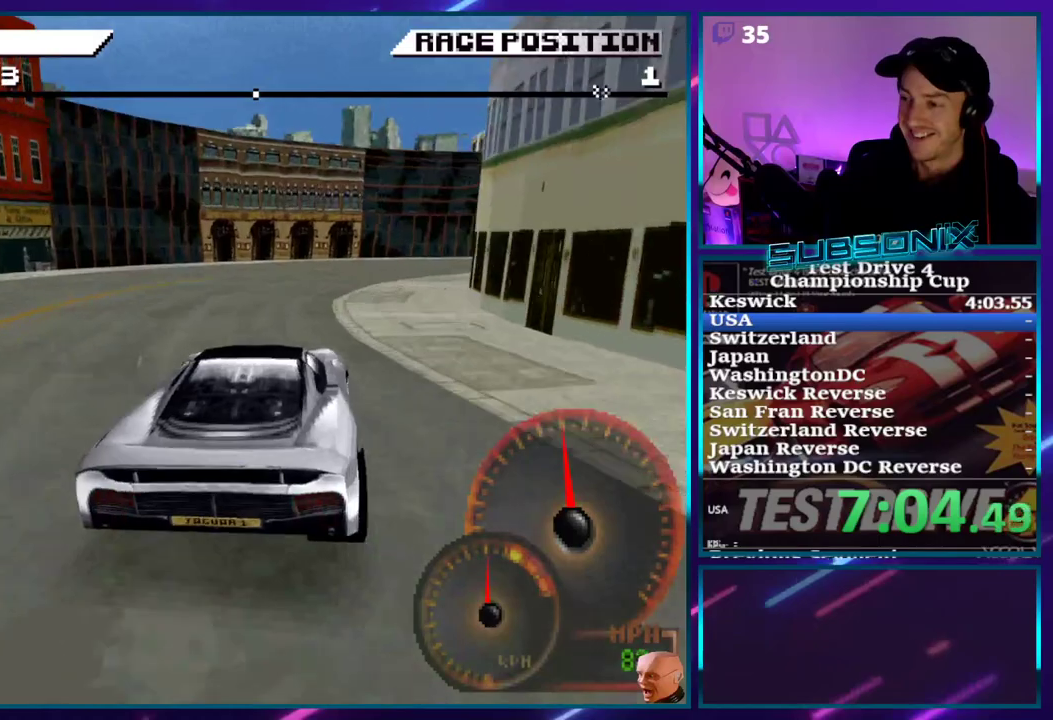
{"buttons": ["CROSS", "DPAD_RIGHT"], "right_stick": "center", "events": [[33, "CROSS", "down"], [100, "CROSS", "up"], [183, "CROSS", "down"]]}
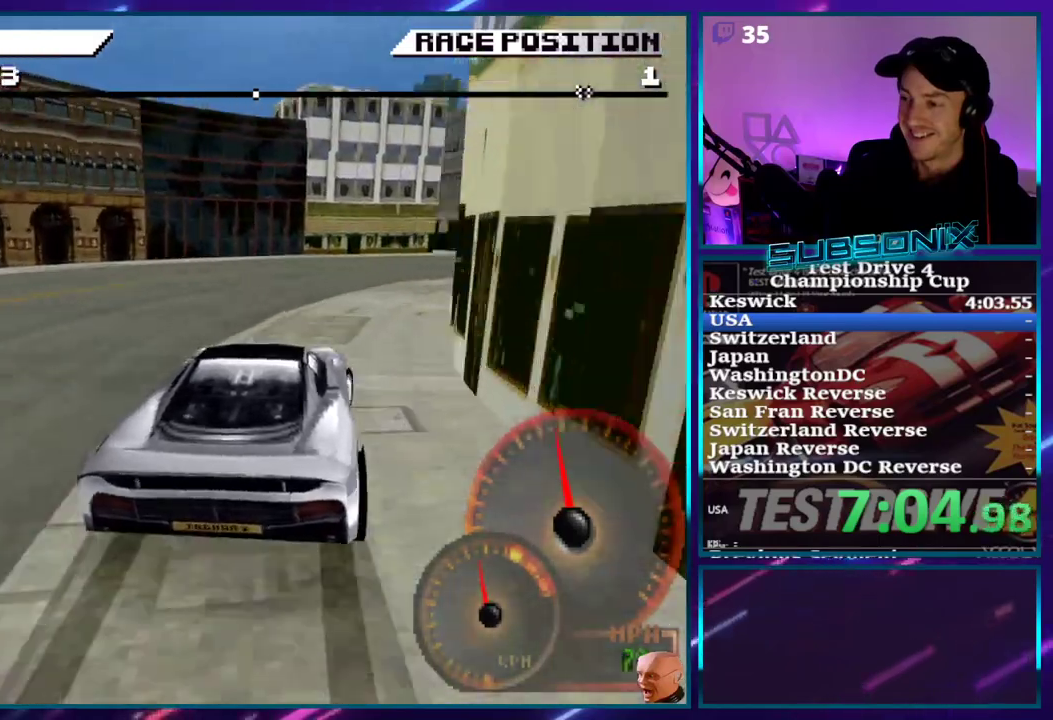
{"buttons": ["CROSS", "DPAD_RIGHT"], "right_stick": "center", "events": []}
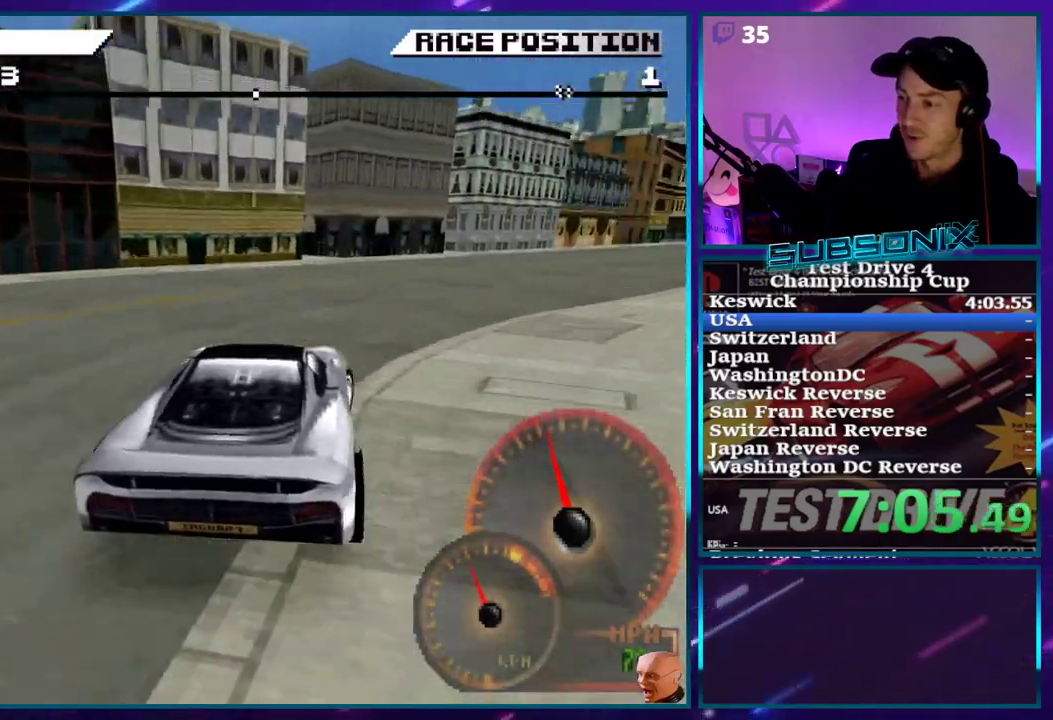
{"buttons": ["CROSS", "DPAD_RIGHT"], "right_stick": "center", "events": []}
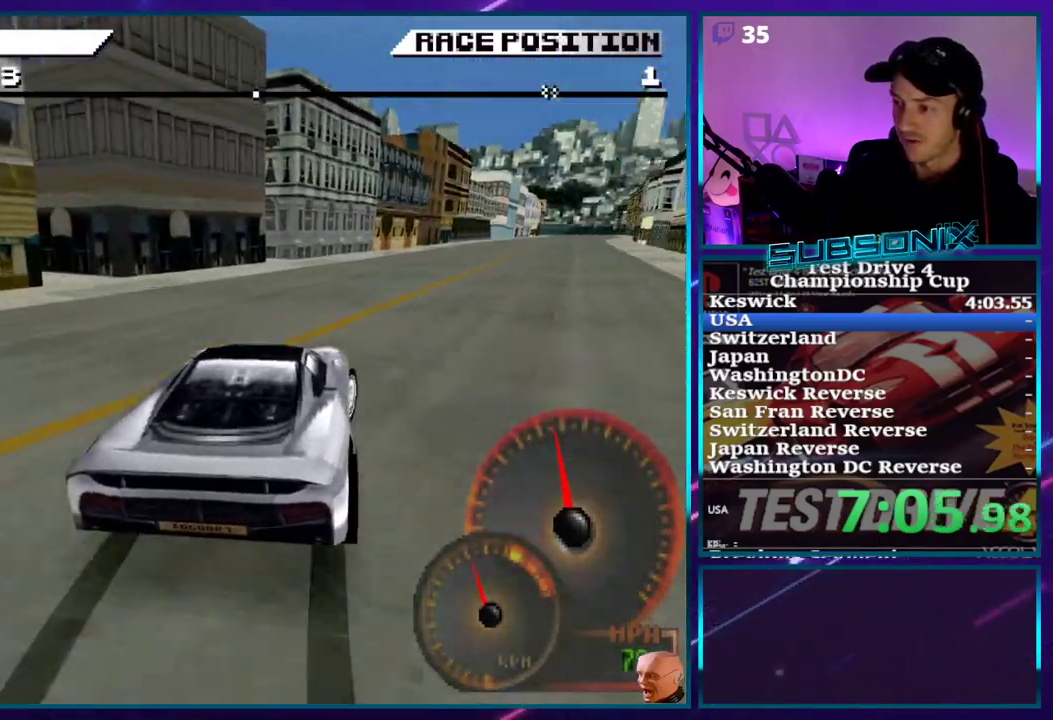
{"buttons": ["CROSS"], "right_stick": "center", "events": [[383, "DPAD_RIGHT", "up"]]}
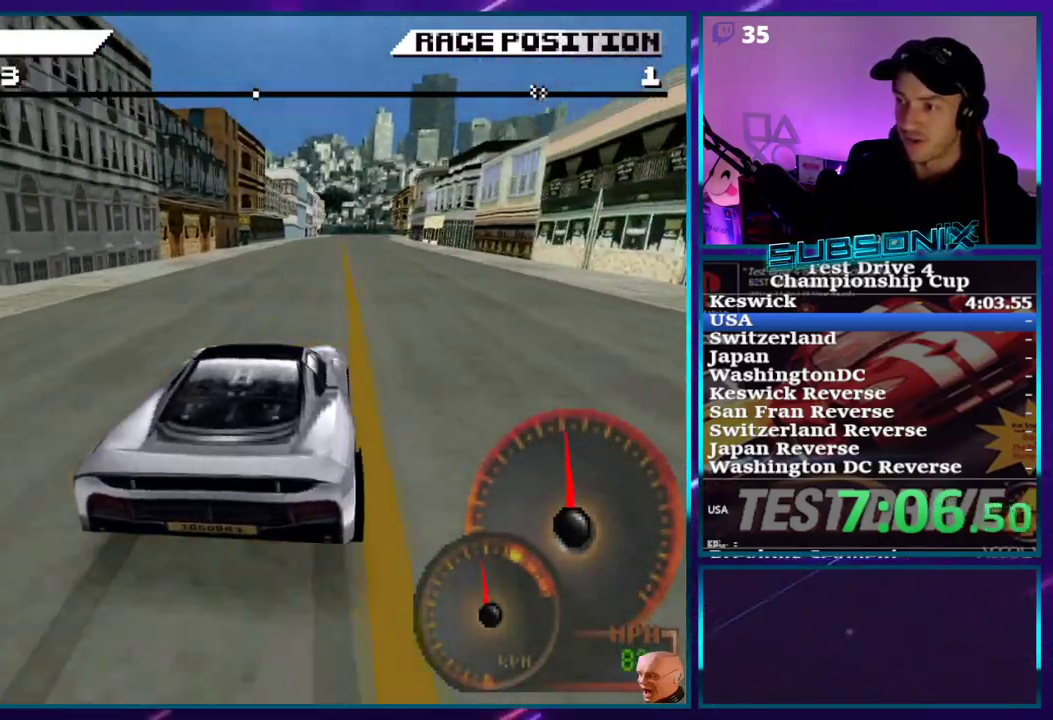
{"buttons": ["CROSS"], "right_stick": "center", "events": []}
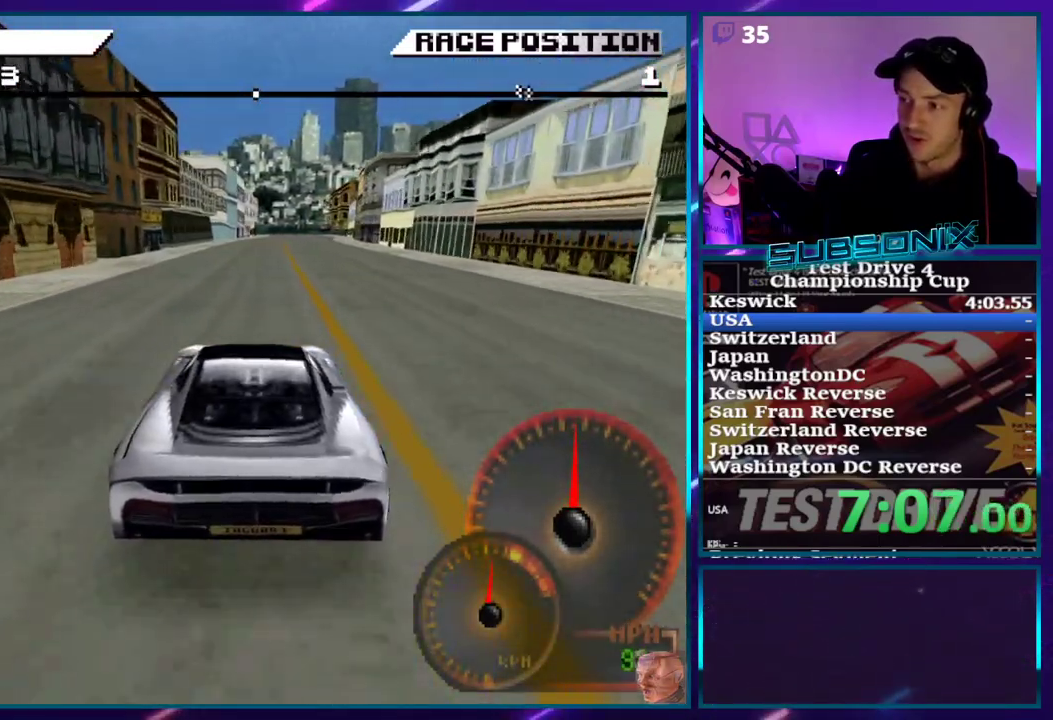
{"buttons": ["CROSS", "DPAD_RIGHT"], "right_stick": "center", "events": [[383, "DPAD_RIGHT", "down"]]}
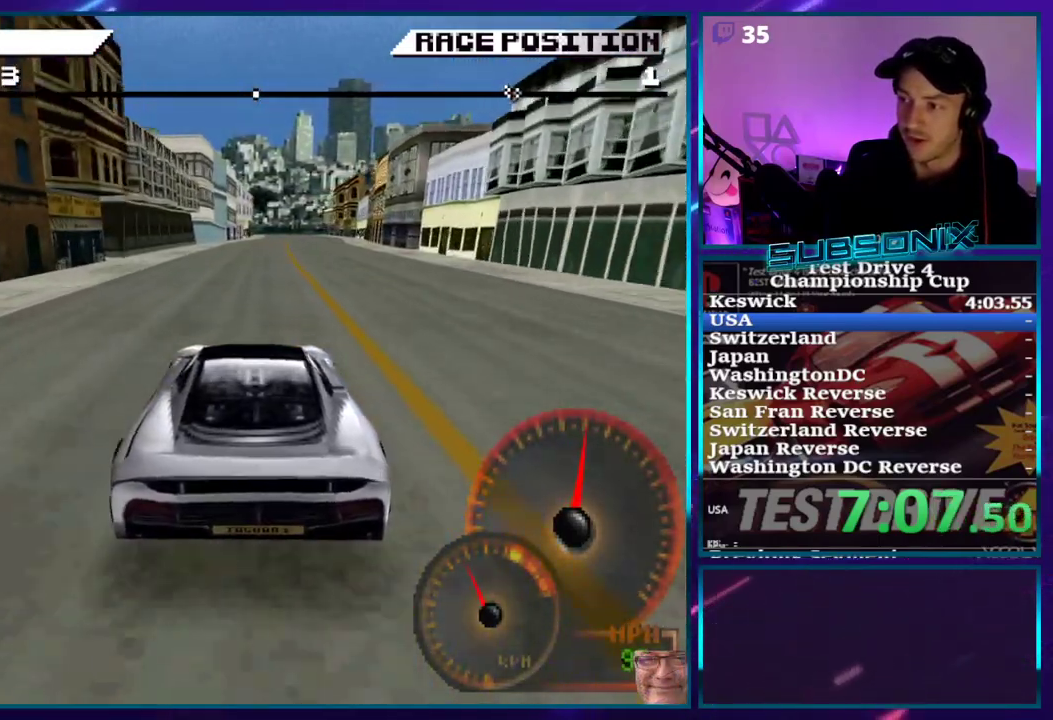
{"buttons": ["CROSS"], "right_stick": "center", "events": [[33, "DPAD_RIGHT", "up"], [317, "DPAD_RIGHT", "down"], [467, "DPAD_RIGHT", "up"]]}
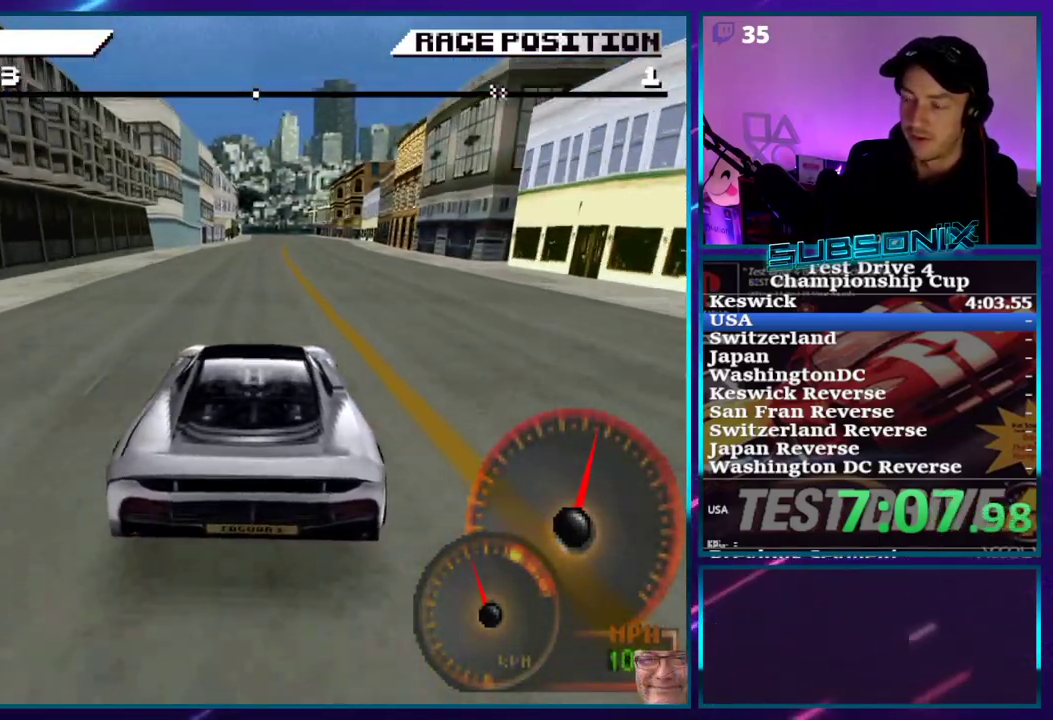
{"buttons": ["CROSS", "DPAD_RIGHT"], "right_stick": "center", "events": [[383, "DPAD_RIGHT", "down"]]}
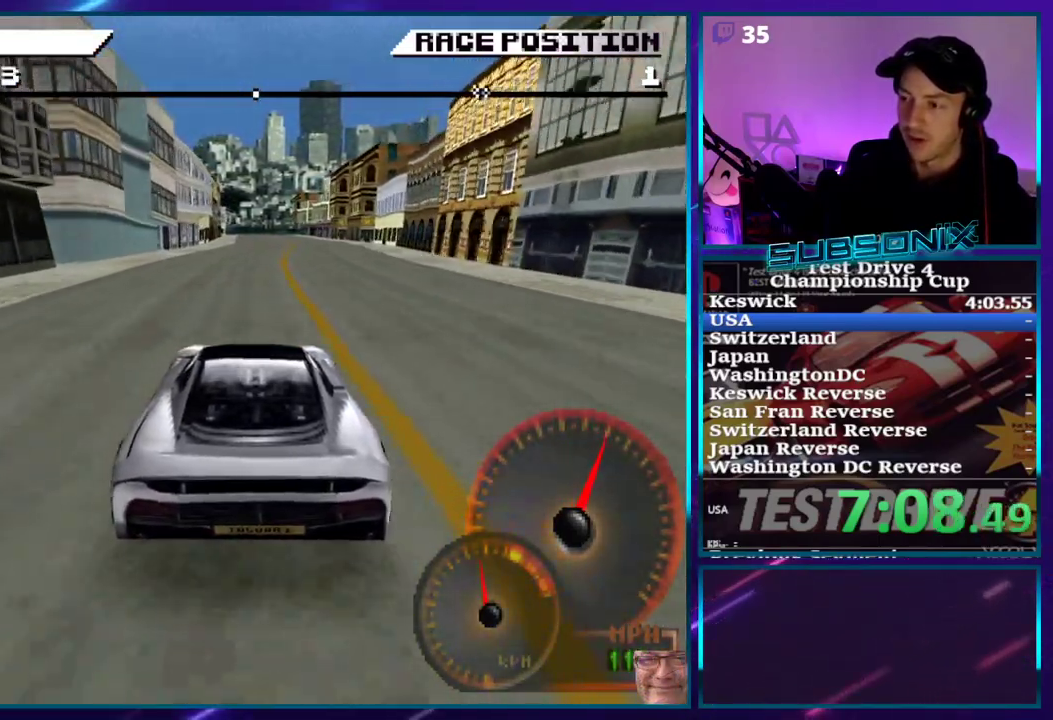
{"buttons": ["CROSS"], "right_stick": "center", "events": [[17, "DPAD_RIGHT", "up"]]}
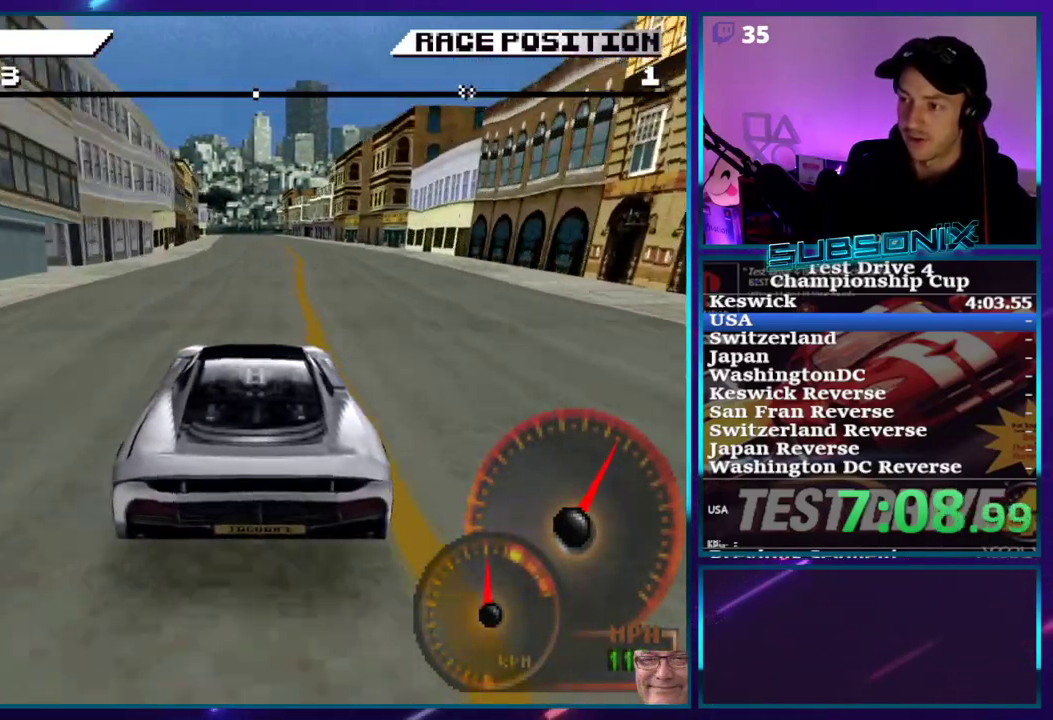
{"buttons": ["CROSS"], "right_stick": "center", "events": []}
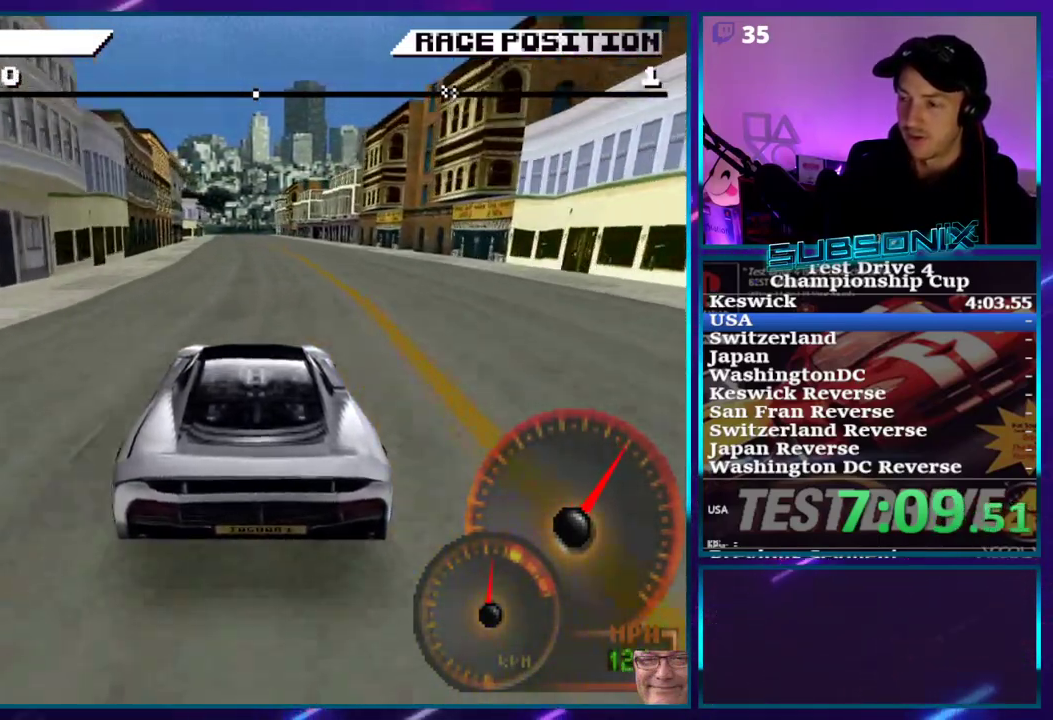
{"buttons": ["CROSS"], "right_stick": "center", "events": []}
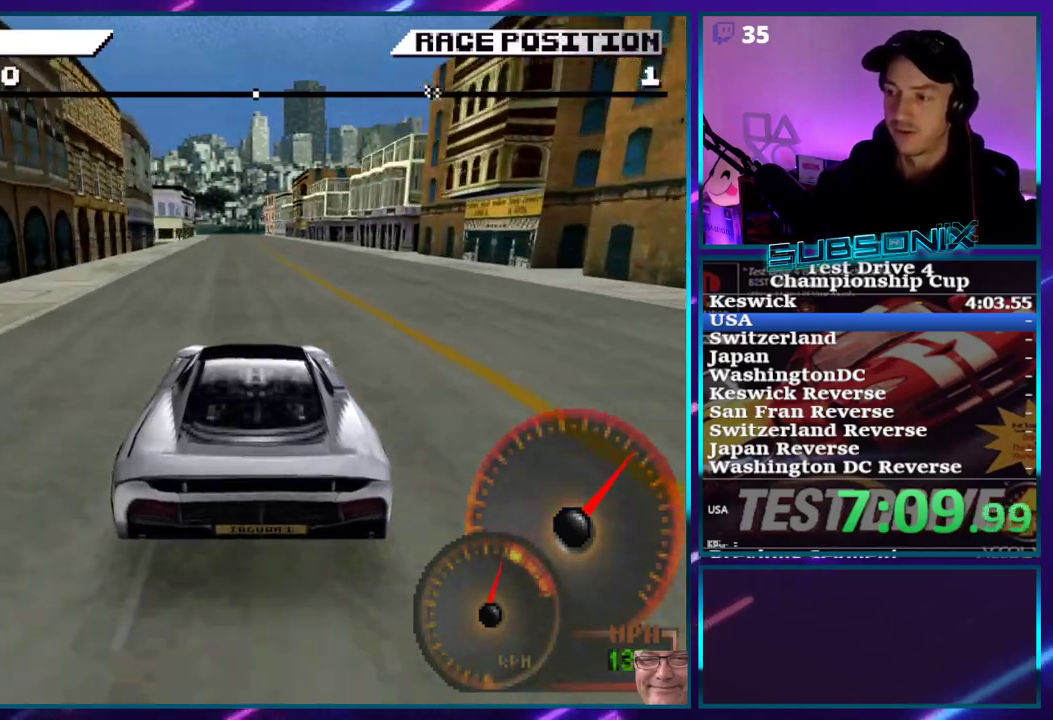
{"buttons": ["CROSS"], "right_stick": "center", "events": []}
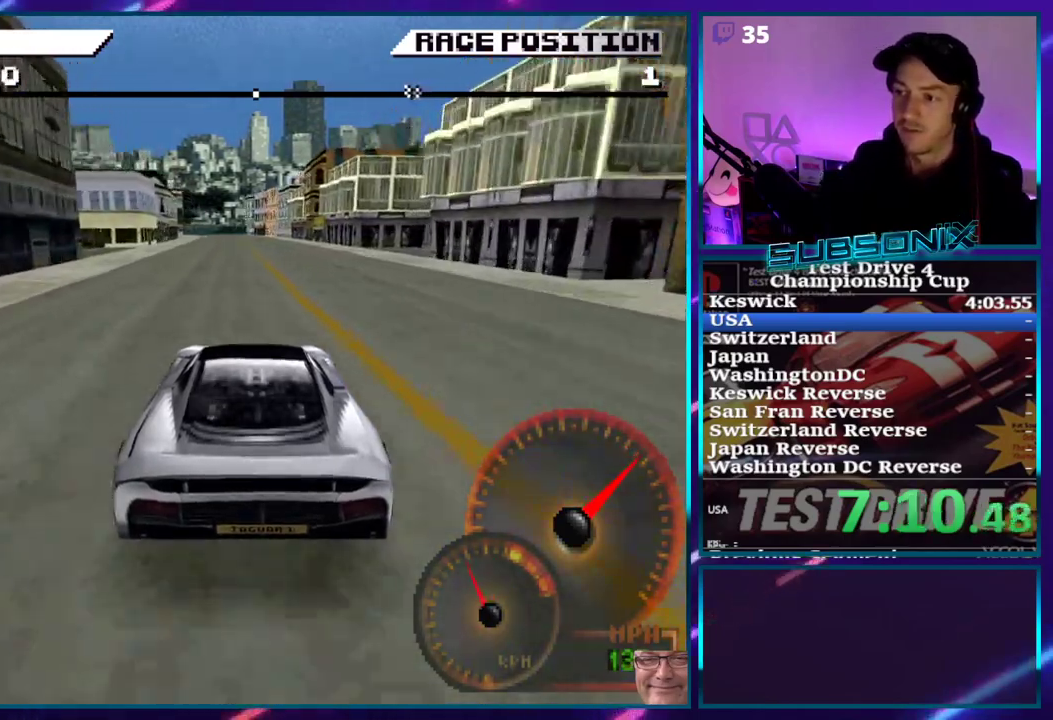
{"buttons": ["CROSS"], "right_stick": "center", "events": [[217, "DPAD_LEFT", "down"], [350, "DPAD_LEFT", "up"]]}
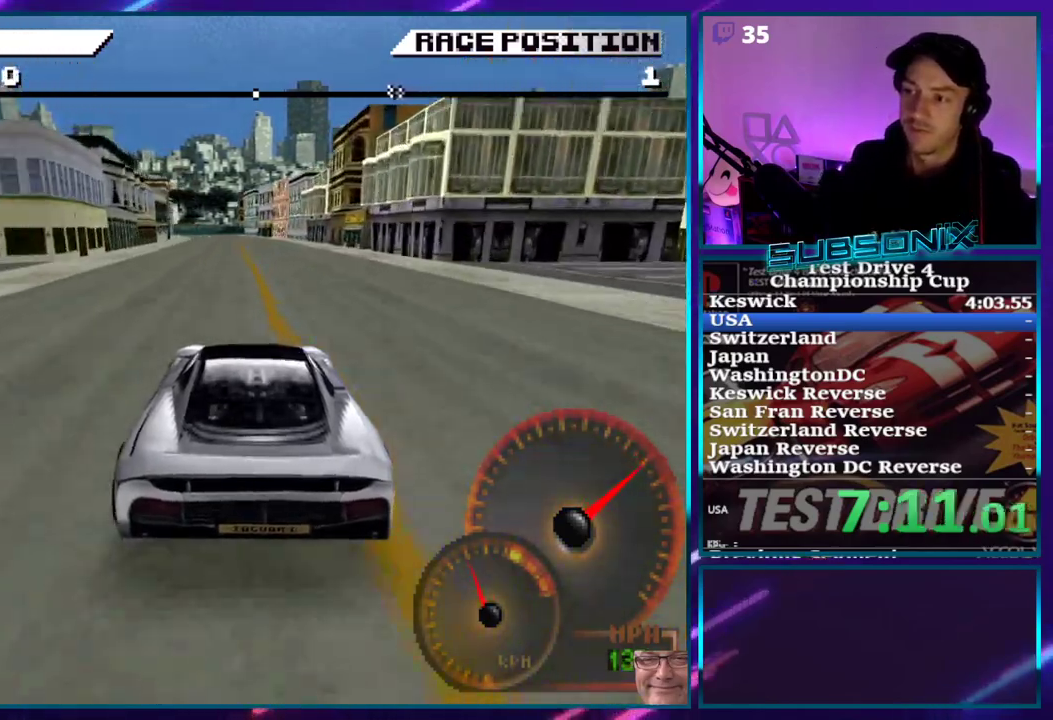
{"buttons": ["CROSS"], "right_stick": "center", "events": [[250, "DPAD_LEFT", "down"], [400, "DPAD_LEFT", "up"]]}
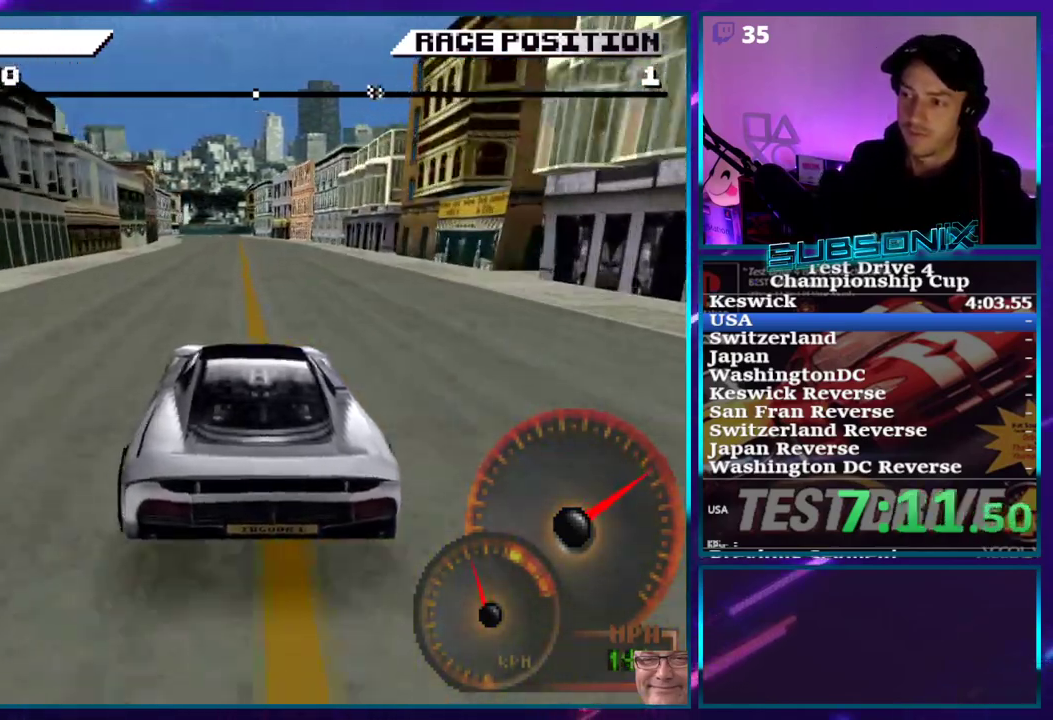
{"buttons": ["CROSS"], "right_stick": "center", "events": [[83, "DPAD_LEFT", "down"], [200, "DPAD_LEFT", "up"]]}
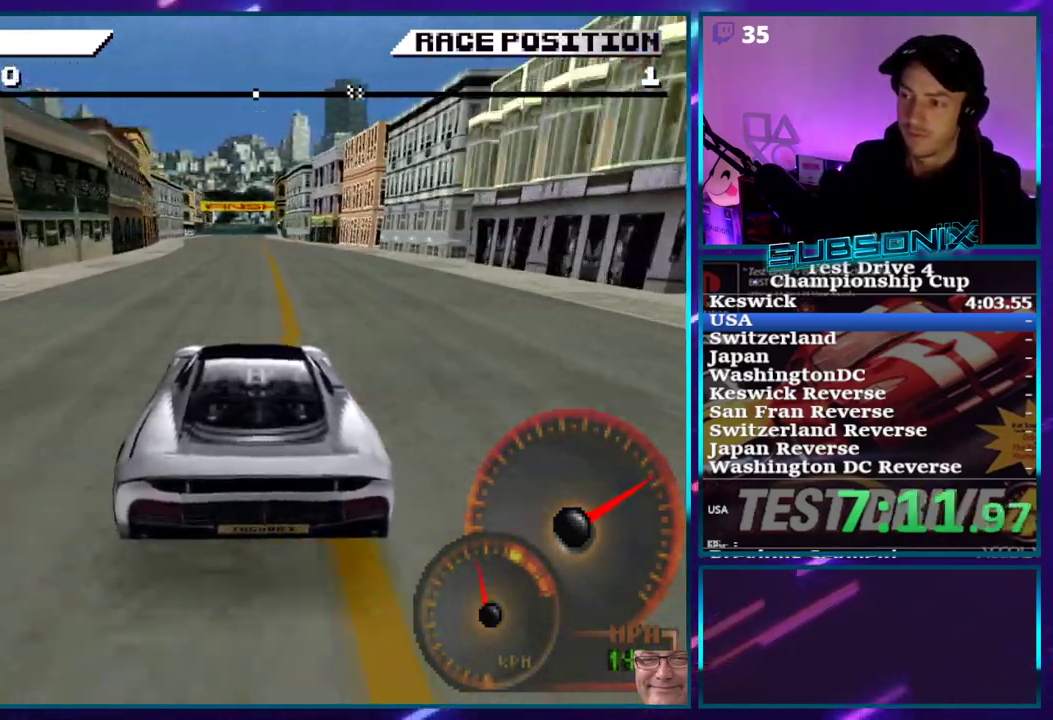
{"buttons": ["CROSS"], "right_stick": "center", "events": []}
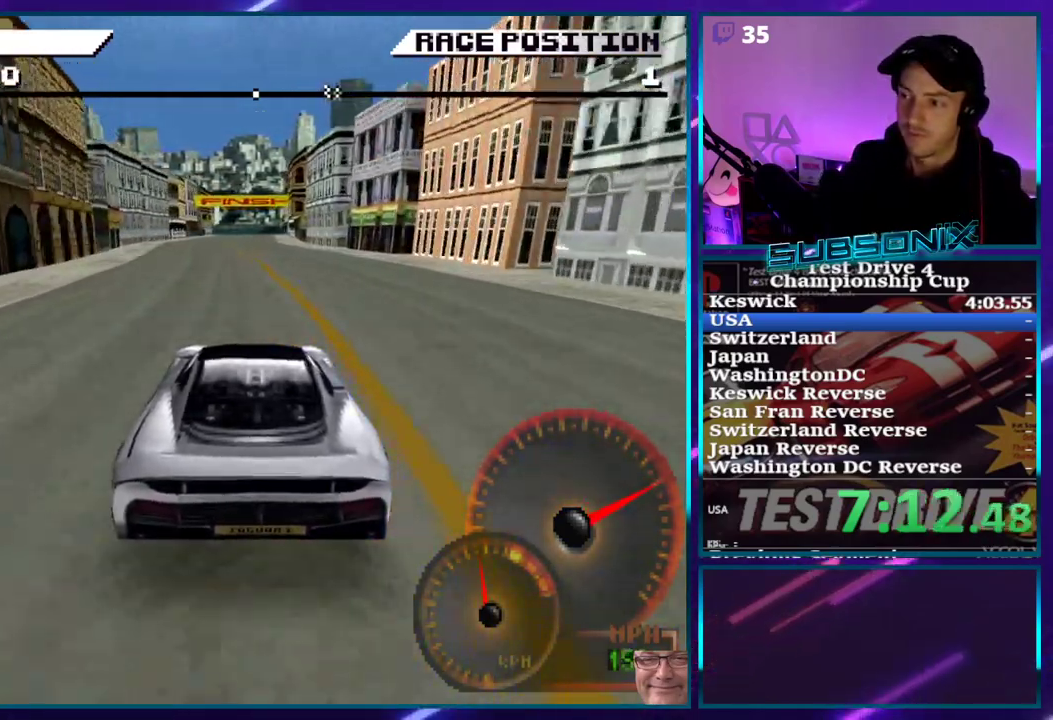
{"buttons": ["CROSS"], "right_stick": "center", "events": []}
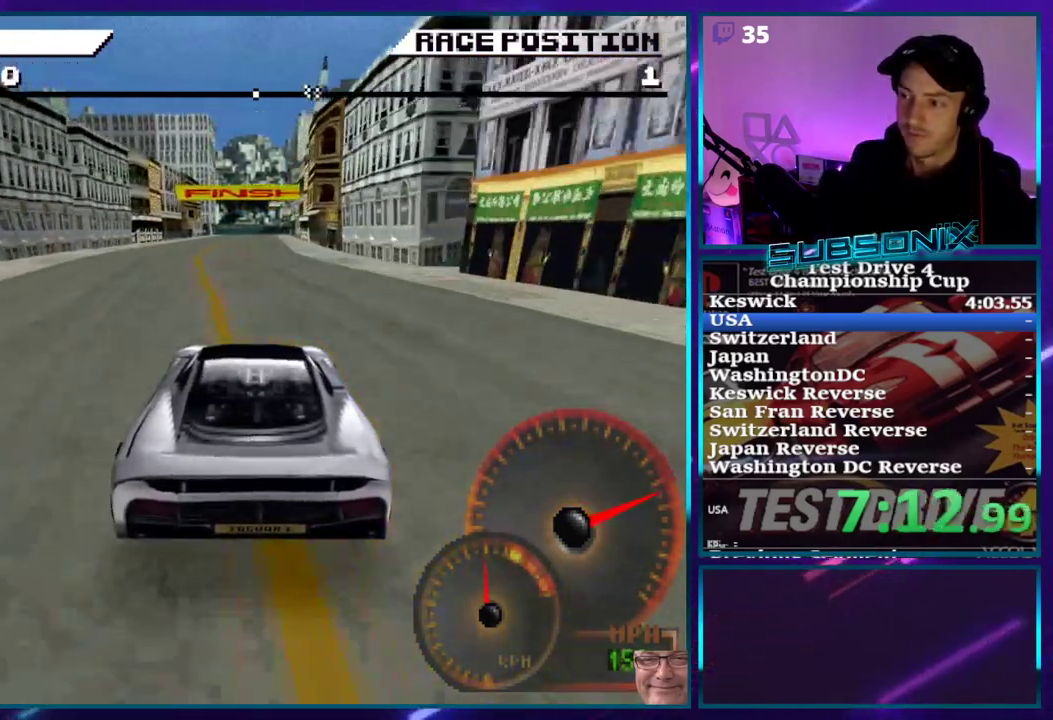
{"buttons": ["CROSS"], "right_stick": "center", "events": []}
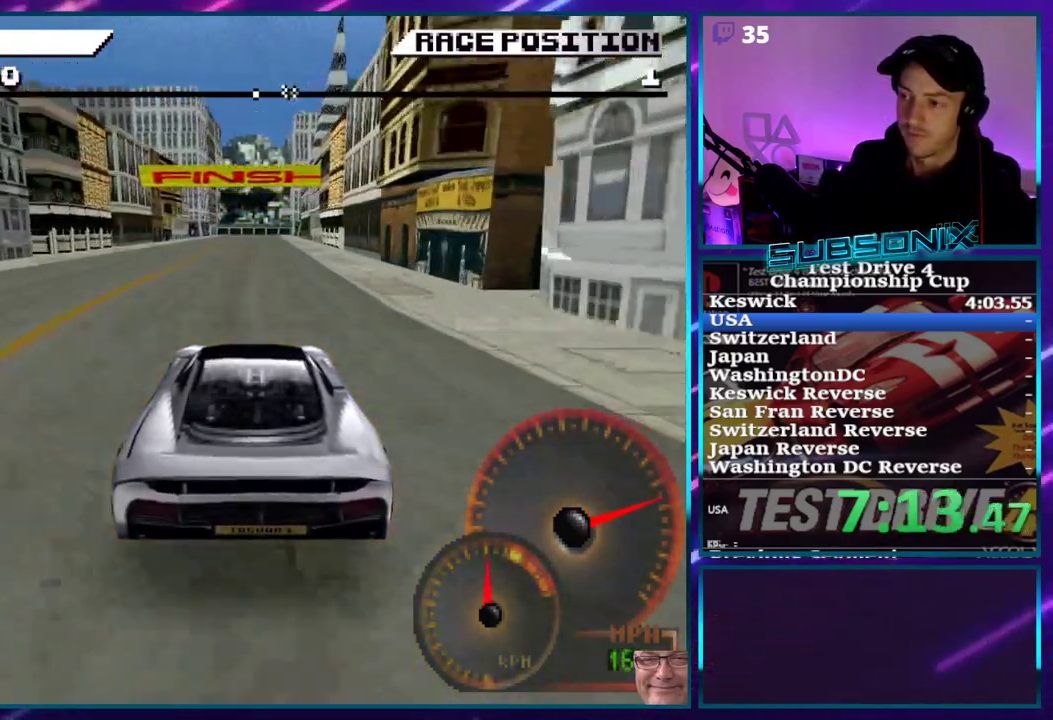
{"buttons": ["CROSS"], "right_stick": "center", "events": []}
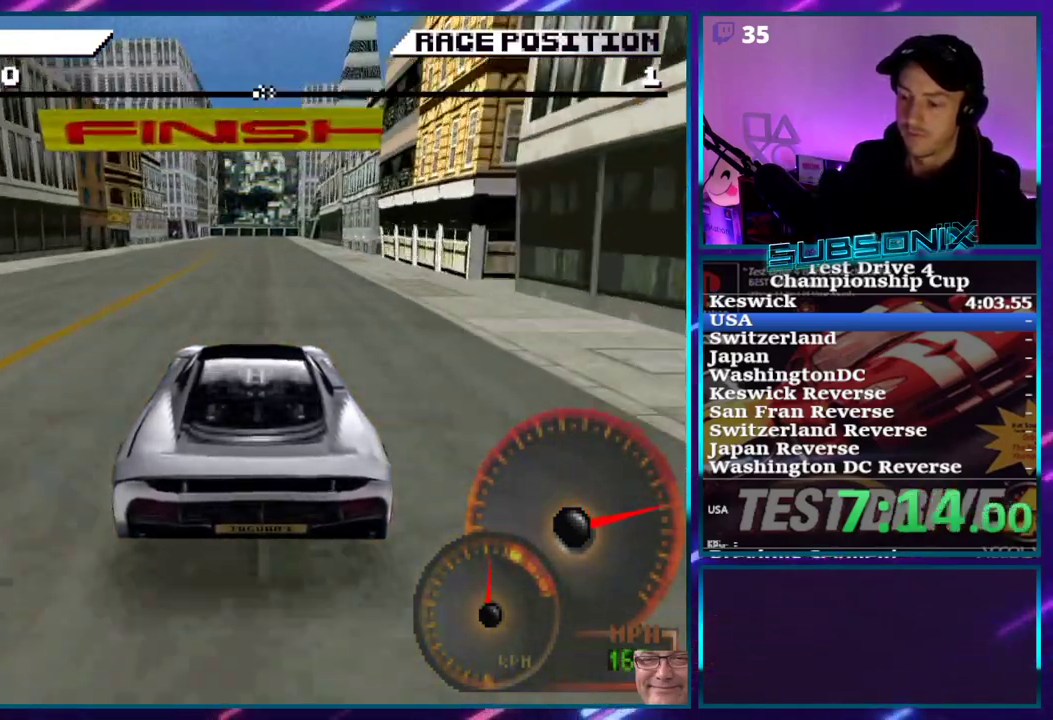
{"buttons": ["CROSS"], "right_stick": "center", "events": []}
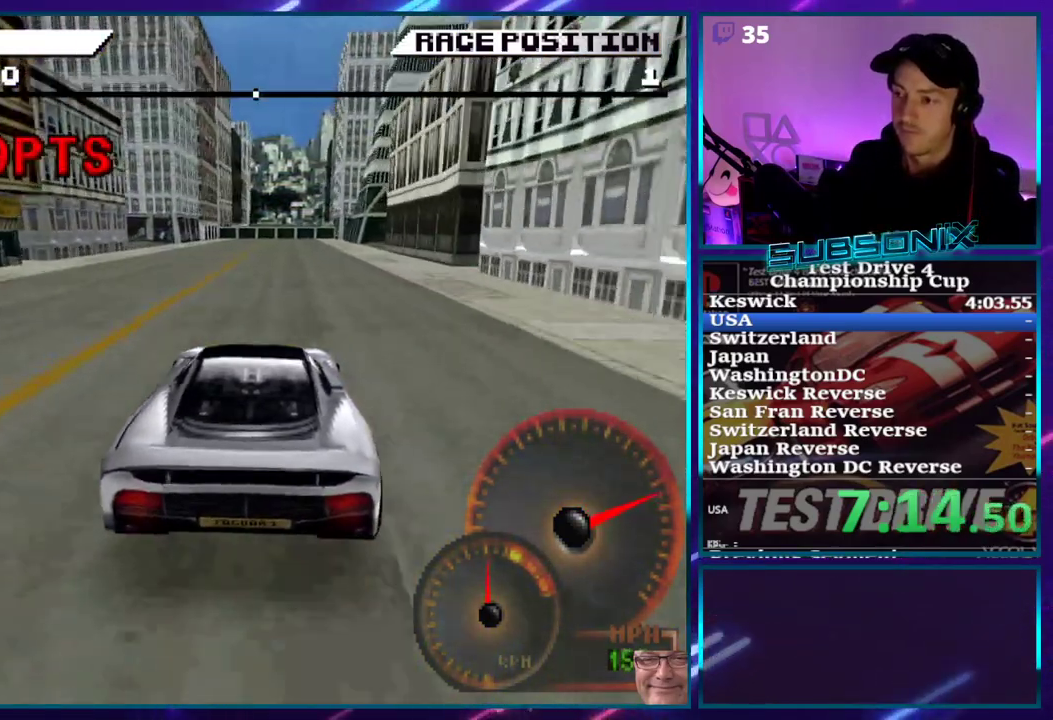
{"buttons": ["CROSS"], "right_stick": "center", "events": []}
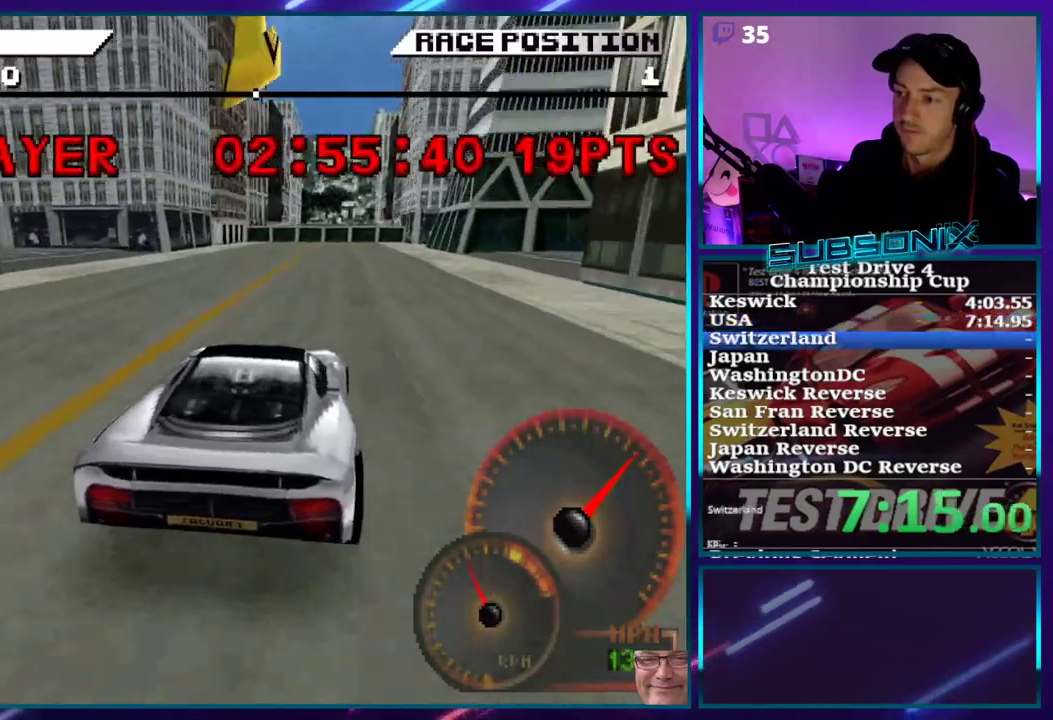
{"buttons": [], "right_stick": "center", "events": [[33, "CROSS", "up"]]}
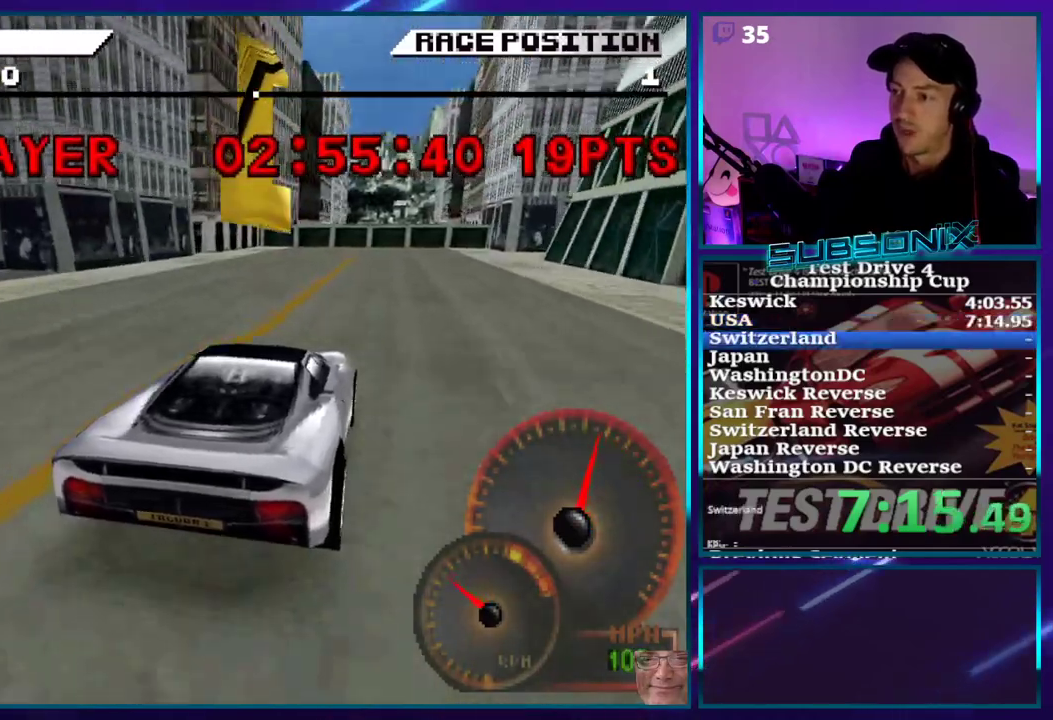
{"buttons": [], "right_stick": "center", "events": []}
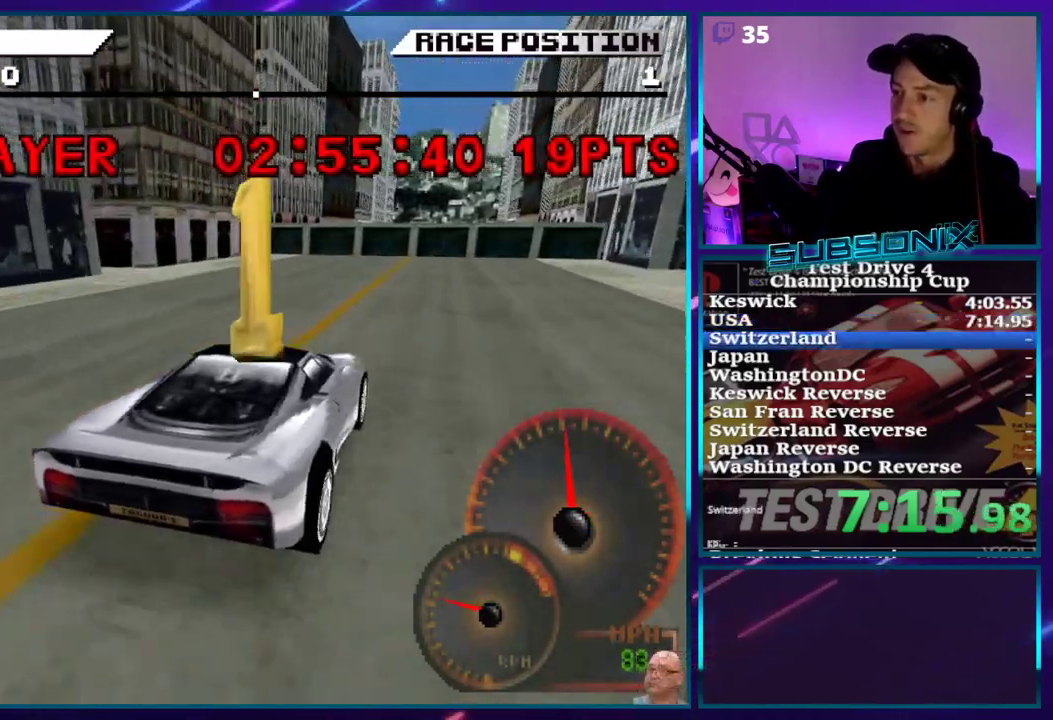
{"buttons": [], "right_stick": "center", "events": []}
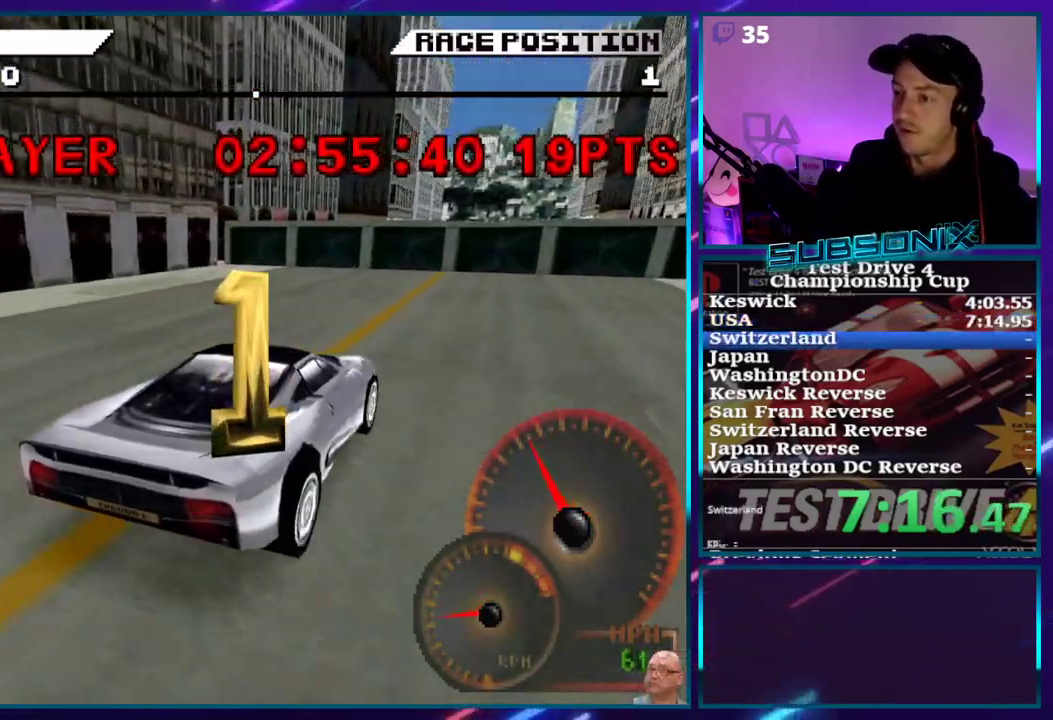
{"buttons": ["CROSS"], "right_stick": "center", "events": [[333, "CROSS", "down"]]}
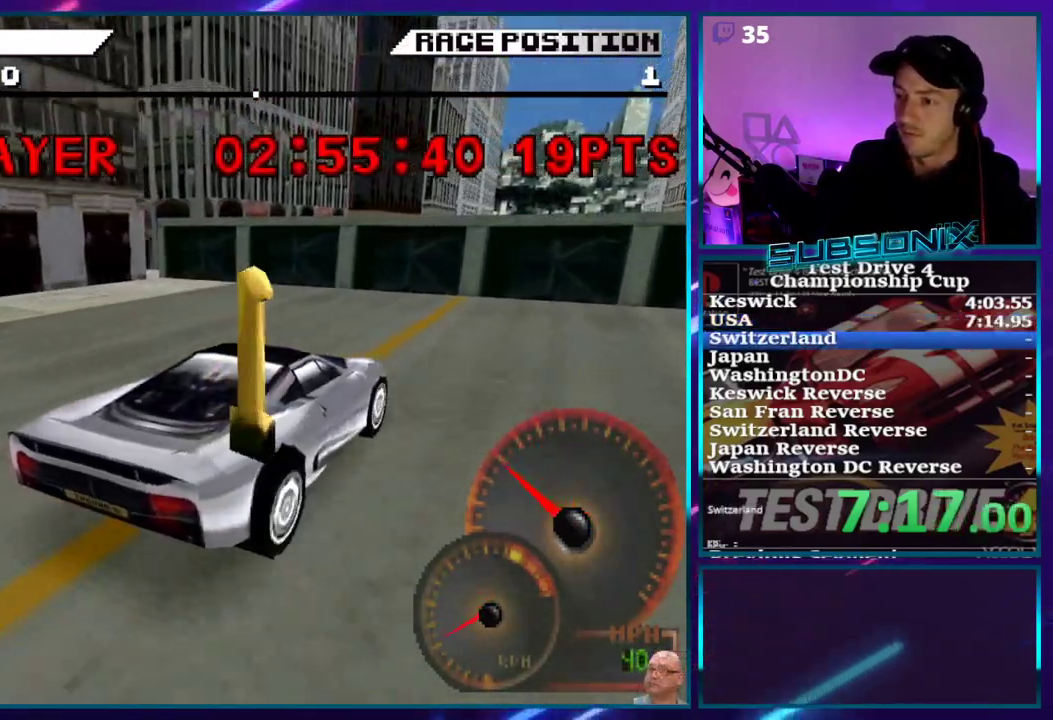
{"buttons": [], "right_stick": "center", "events": [[300, "CROSS", "up"]]}